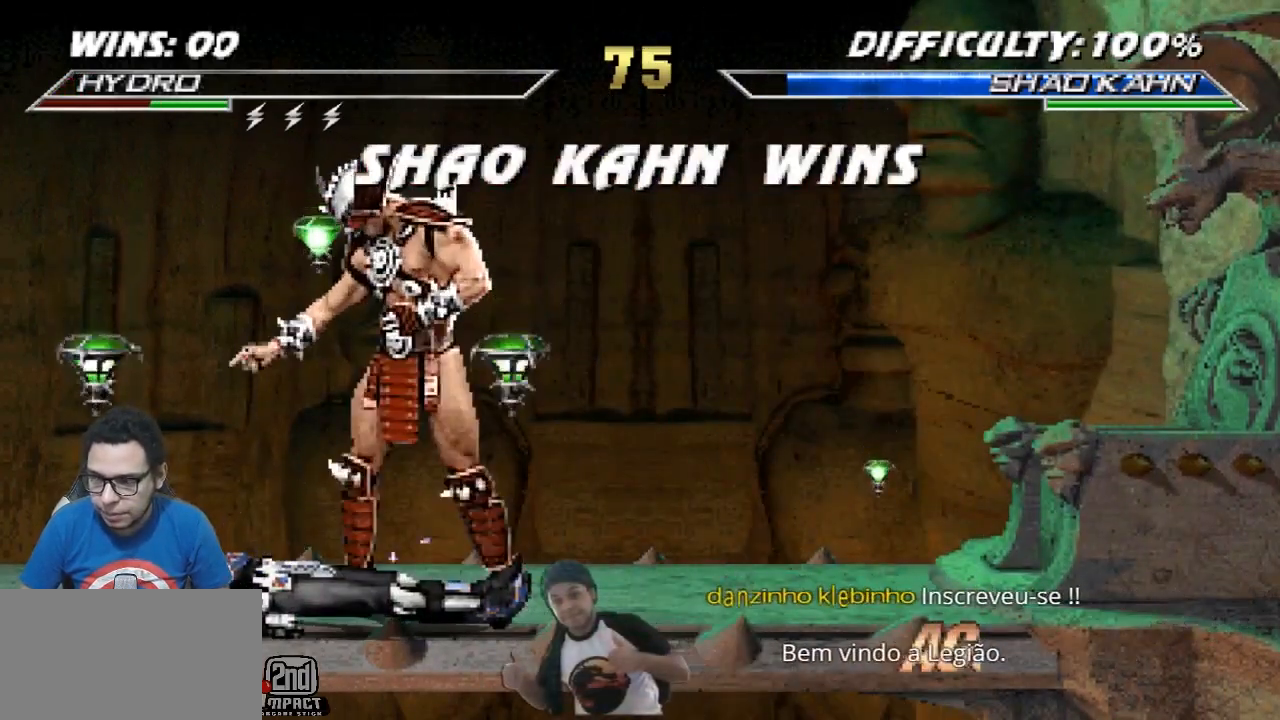
Gameplay with a controller (arcade stick); each line is a JSON object with the inputs held at the frame after it. "events" lists button and stick changes between this image and that frame as [ms after this image, input, new state], when the widget could be followed in between. Not read: L3 R3.
{"buttons": ["CIRCLE", "TRIANGLE", "R2"], "events": [[50, "CIRCLE", "down"], [50, "TRIANGLE", "down"], [83, "CROSS", "down"], [83, "SQUARE", "down"], [150, "CIRCLE", "up"], [150, "TRIANGLE", "up"], [167, "SQUARE", "up"], [183, "CROSS", "up"], [200, "CIRCLE", "down"], [233, "TRIANGLE", "down"], [250, "CROSS", "down"], [250, "R1", "down"], [250, "SQUARE", "down"], [317, "CIRCLE", "up"], [350, "R2", "up"], [383, "R1", "up"], [383, "TRIANGLE", "up"], [417, "SQUARE", "up"], [450, "CIRCLE", "down"], [450, "CROSS", "up"], [450, "R2", "down"], [450, "TRIANGLE", "down"]]}
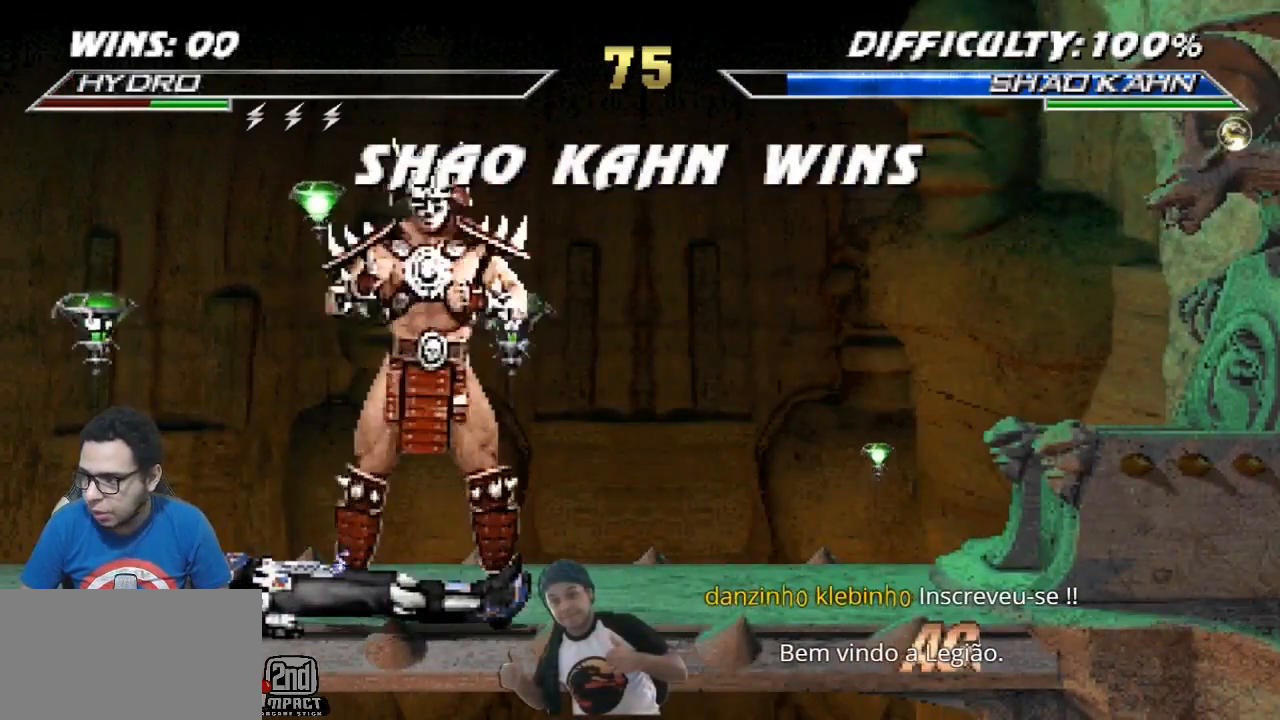
{"buttons": [], "events": [[17, "CROSS", "down"], [17, "SQUARE", "down"], [67, "CIRCLE", "up"], [67, "R2", "up"], [67, "TRIANGLE", "up"], [117, "SQUARE", "up"], [133, "CROSS", "up"], [133, "R2", "down"], [150, "CIRCLE", "down"], [167, "TRIANGLE", "down"], [200, "CROSS", "down"], [200, "SQUARE", "down"], [250, "CIRCLE", "up"], [250, "R2", "up"], [250, "TRIANGLE", "up"], [300, "CROSS", "up"], [300, "SQUARE", "up"]]}
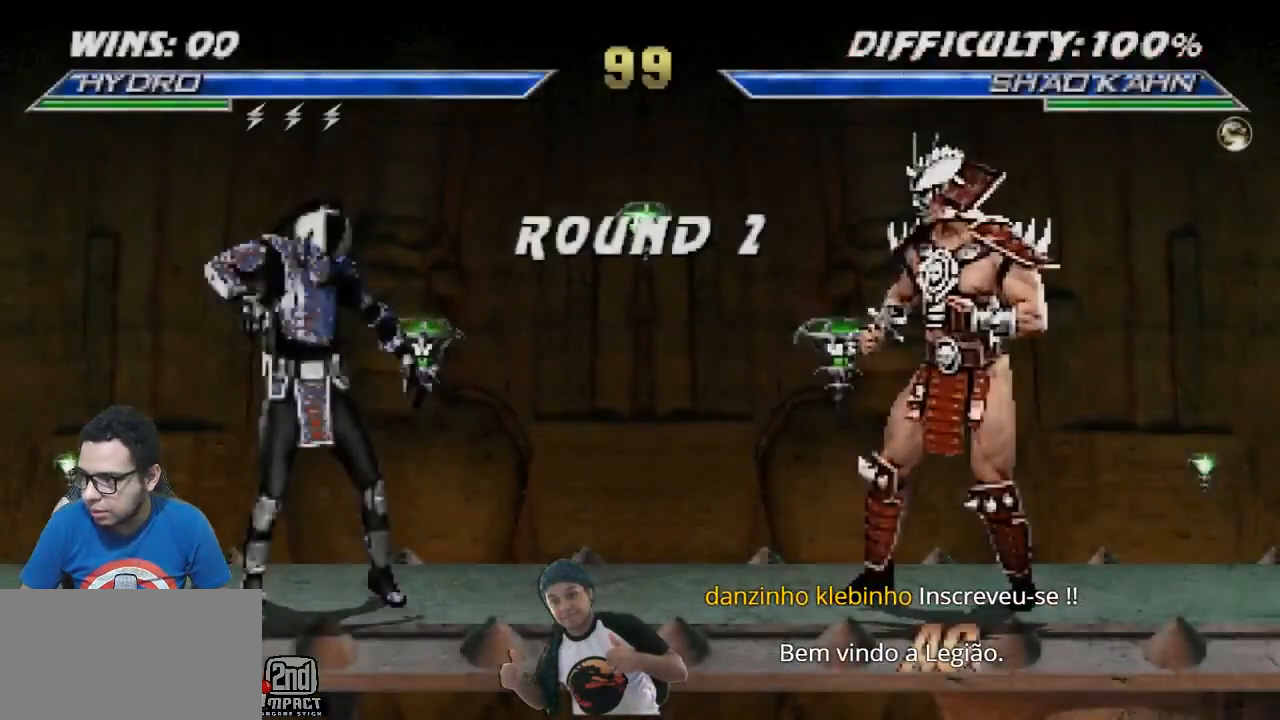
{"buttons": [], "events": [[433, "SELECT", "down"], [483, "SELECT", "up"]]}
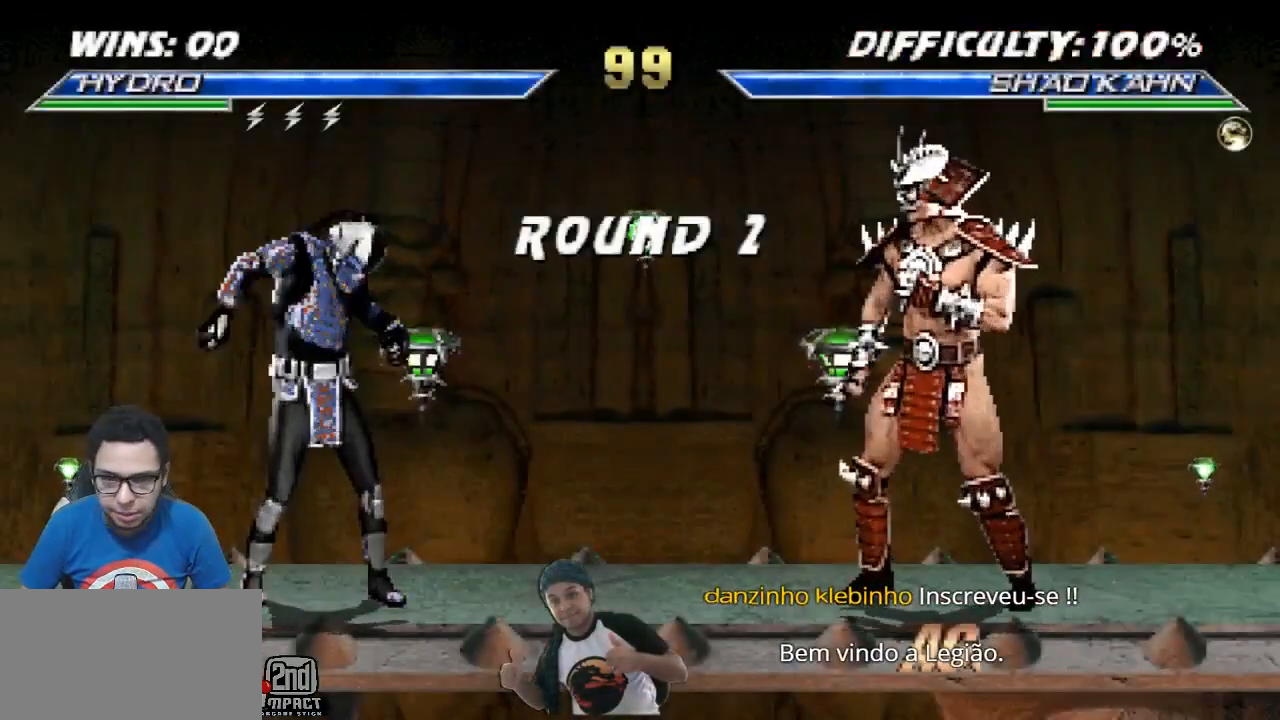
{"buttons": [], "events": [[350, "SELECT", "down"], [417, "SELECT", "up"]]}
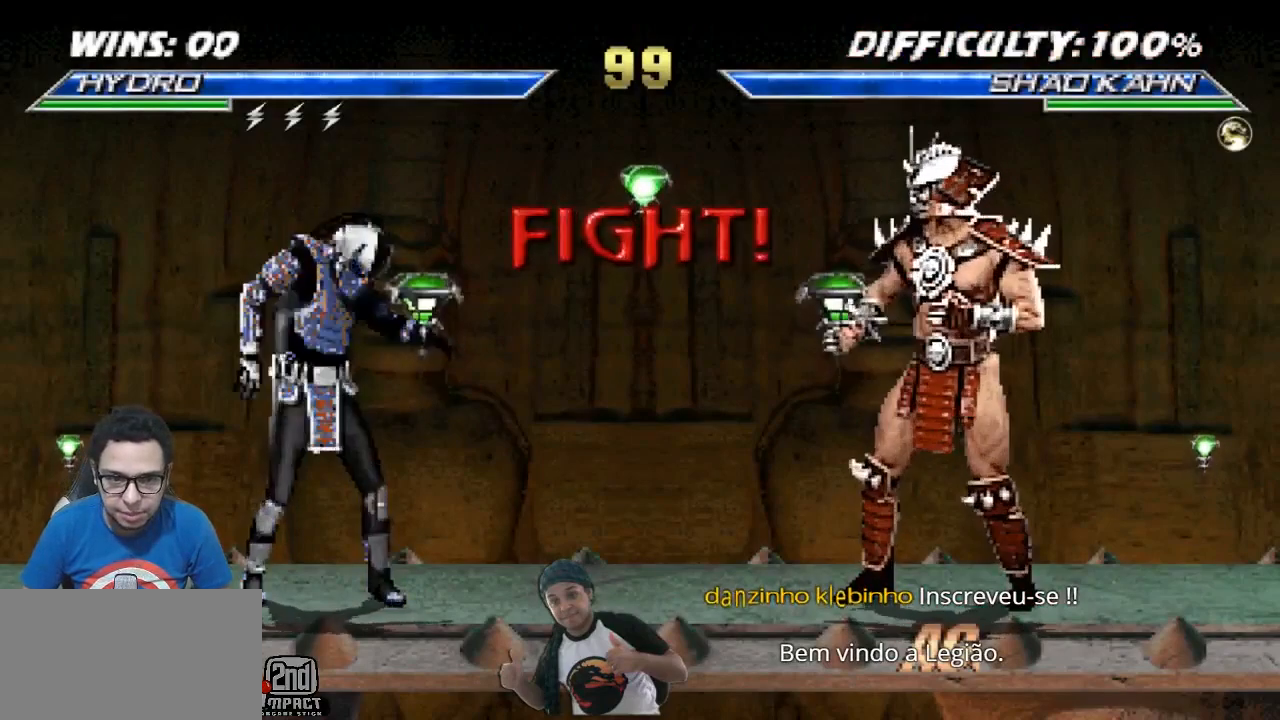
{"buttons": [], "events": []}
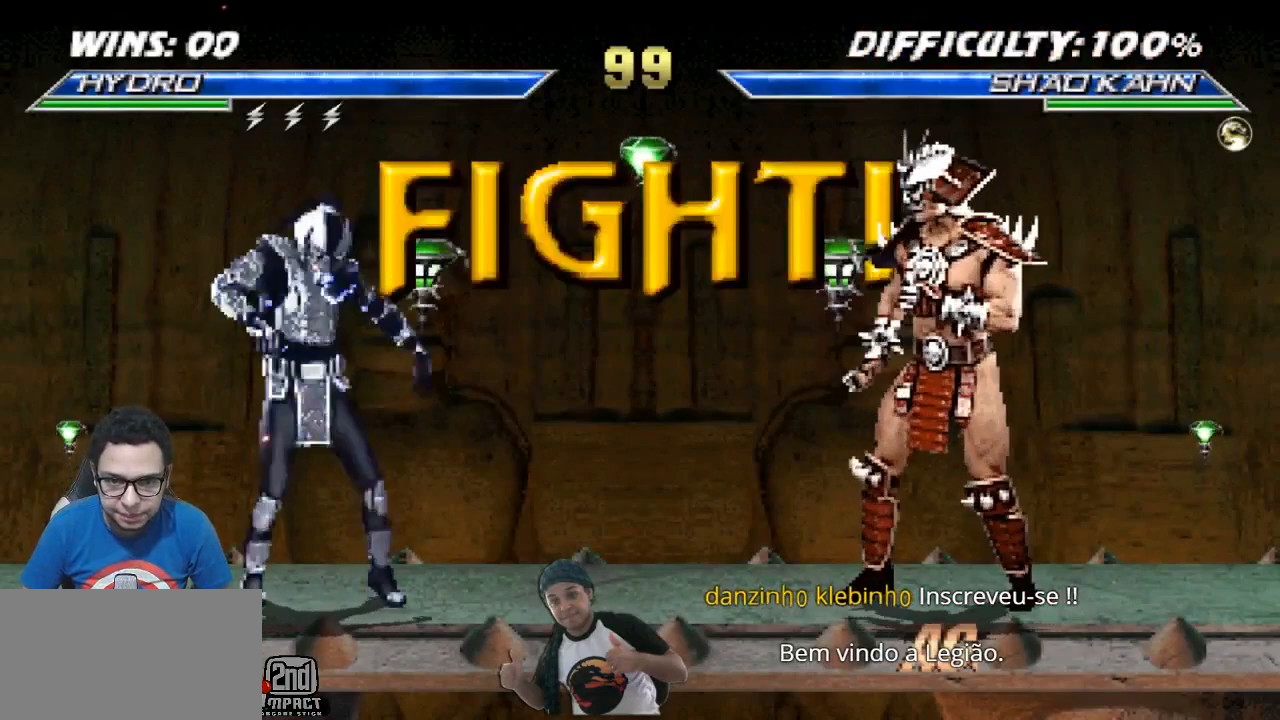
{"buttons": [], "events": [[200, "SELECT", "down"], [250, "SELECT", "up"]]}
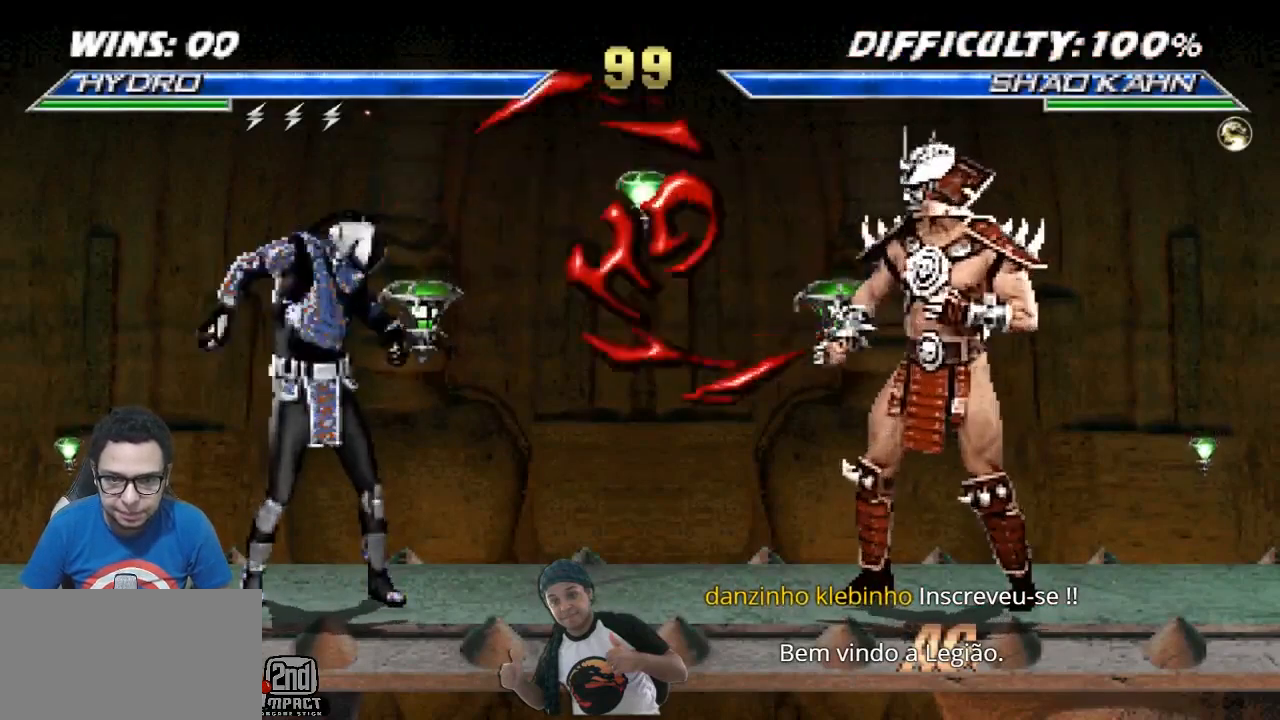
{"buttons": [], "events": [[33, "SELECT", "down"], [117, "SELECT", "up"], [433, "SELECT", "down"], [500, "SELECT", "up"]]}
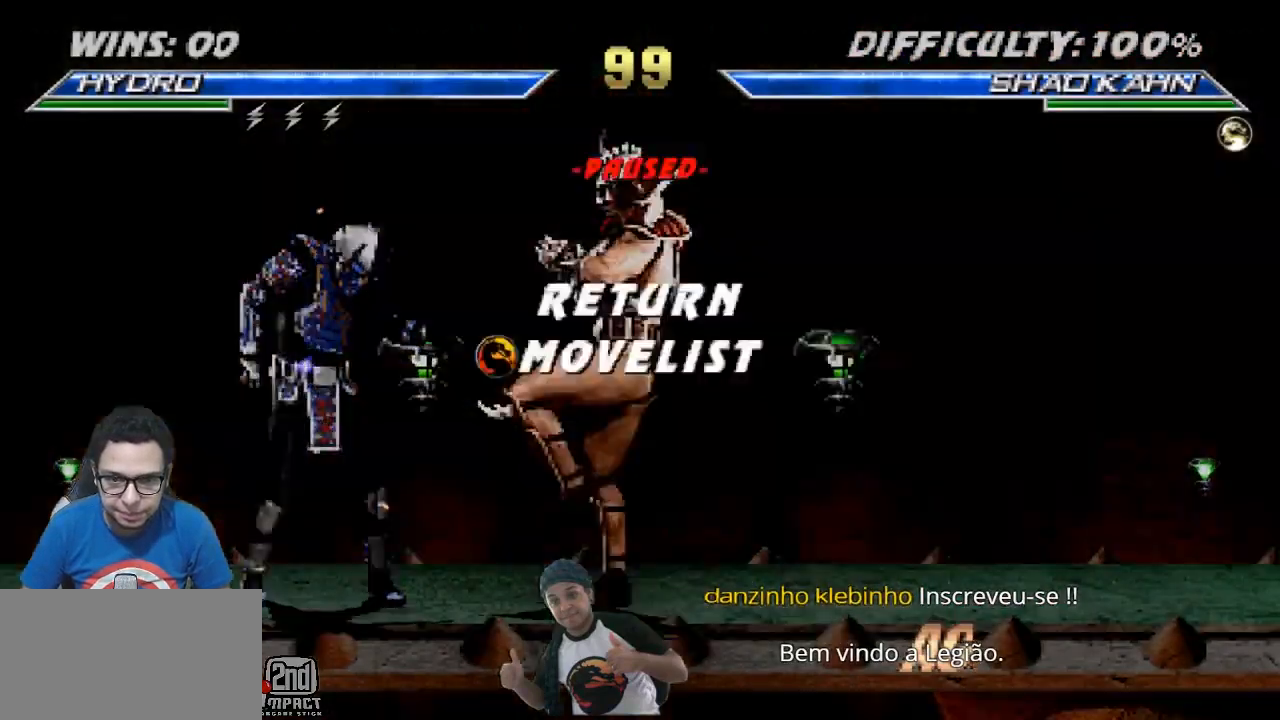
{"buttons": [], "events": []}
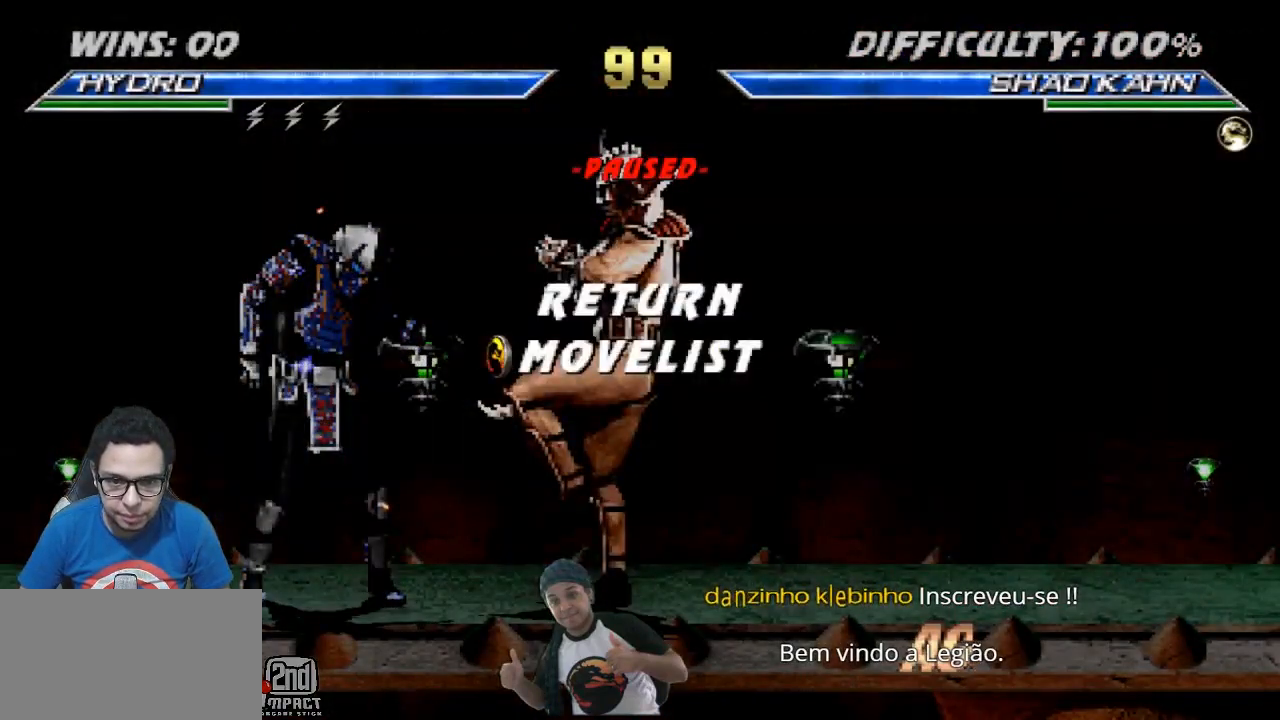
{"buttons": [], "events": [[117, "CROSS", "down"], [167, "CROSS", "up"]]}
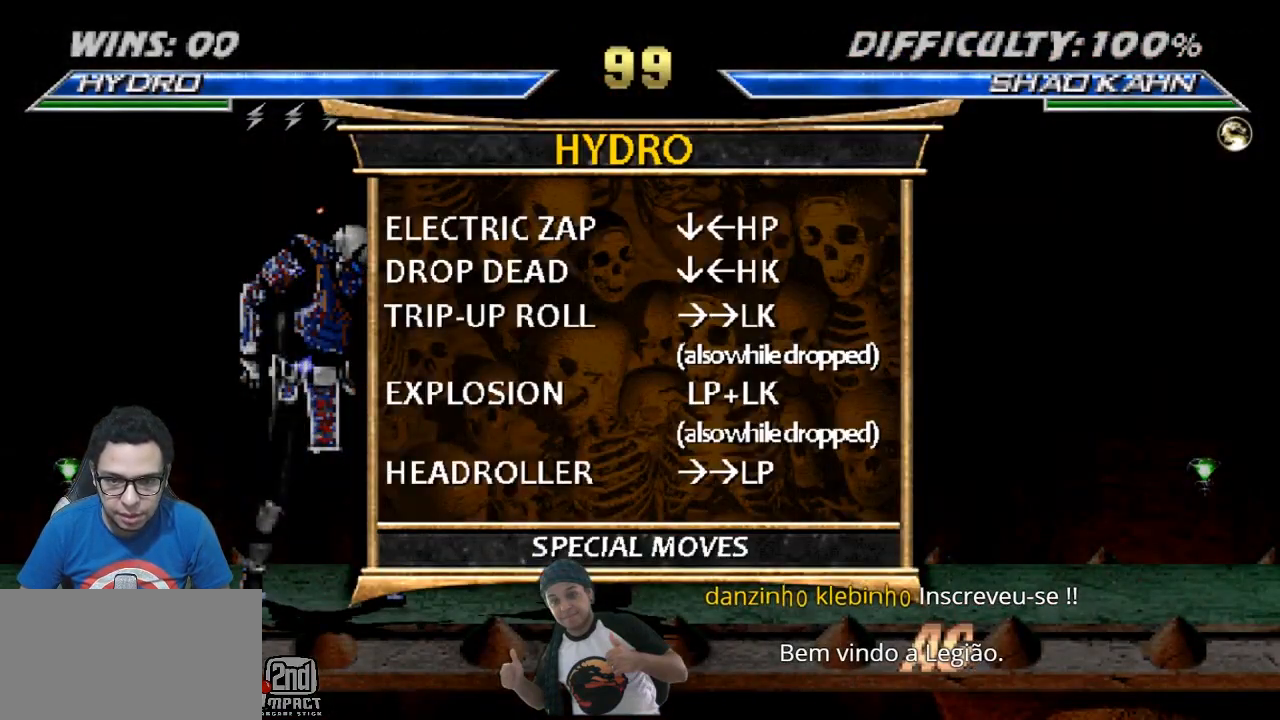
{"buttons": [], "events": []}
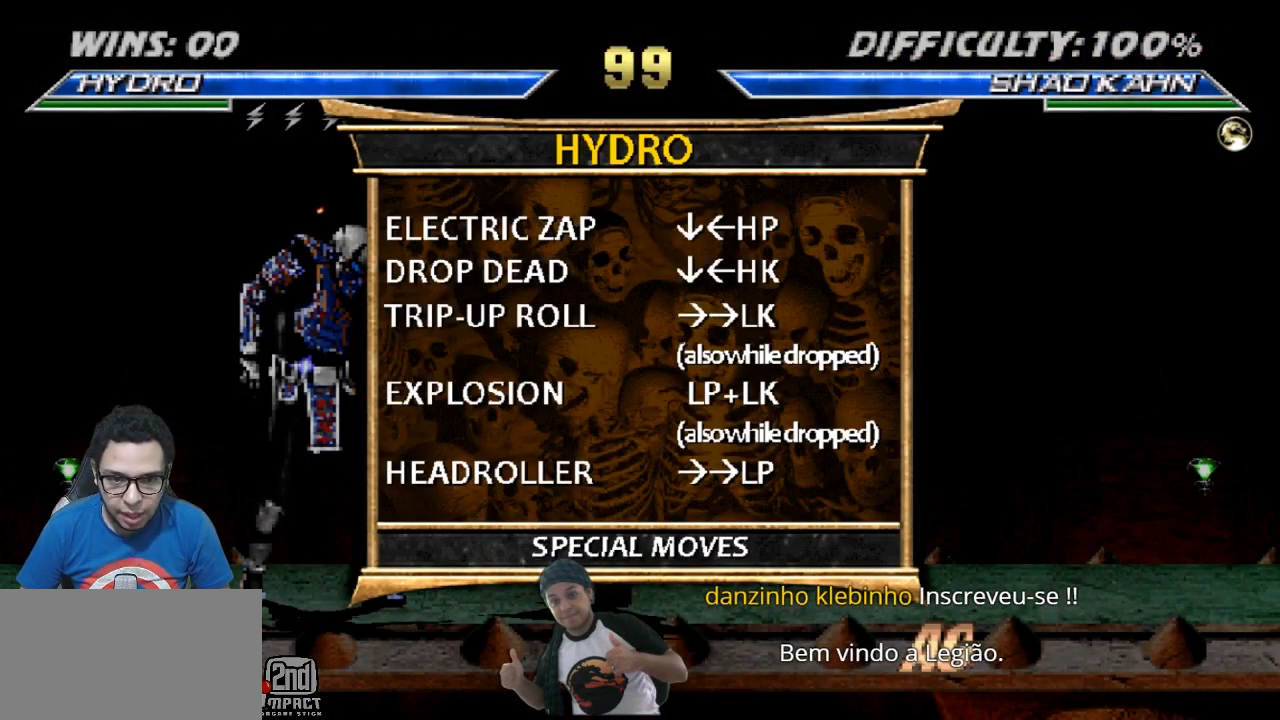
{"buttons": [], "events": []}
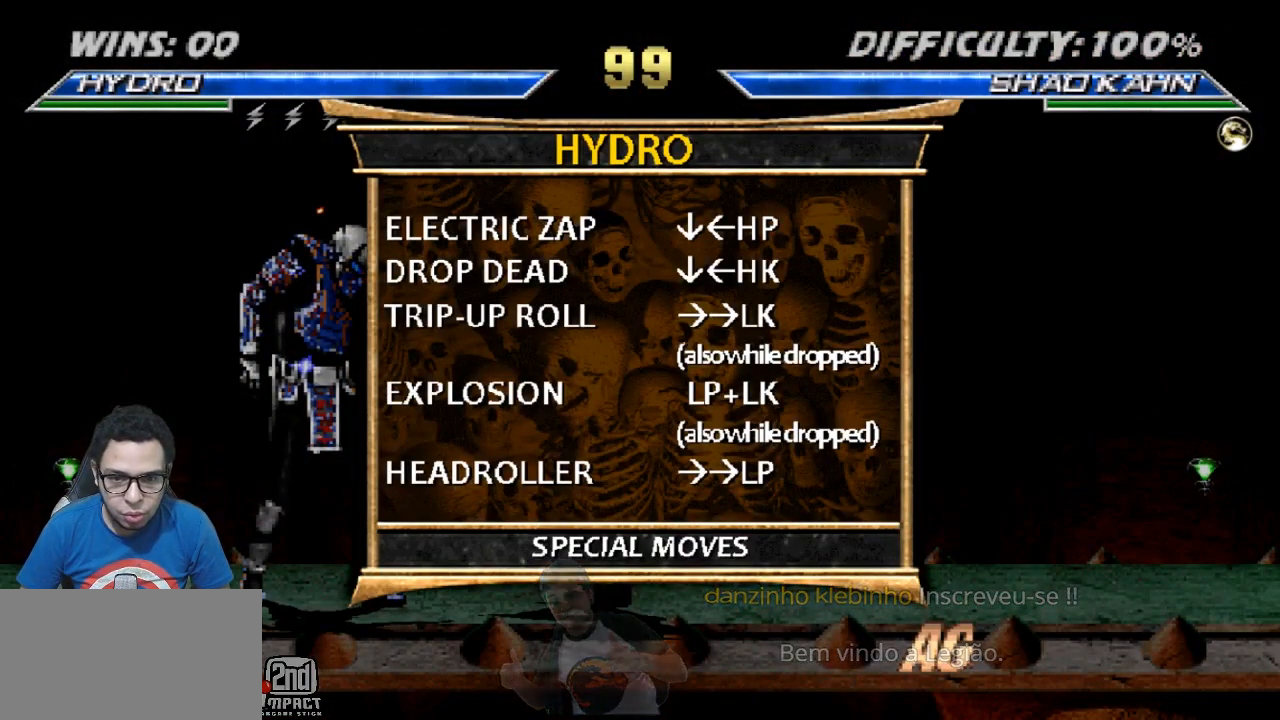
{"buttons": [], "events": []}
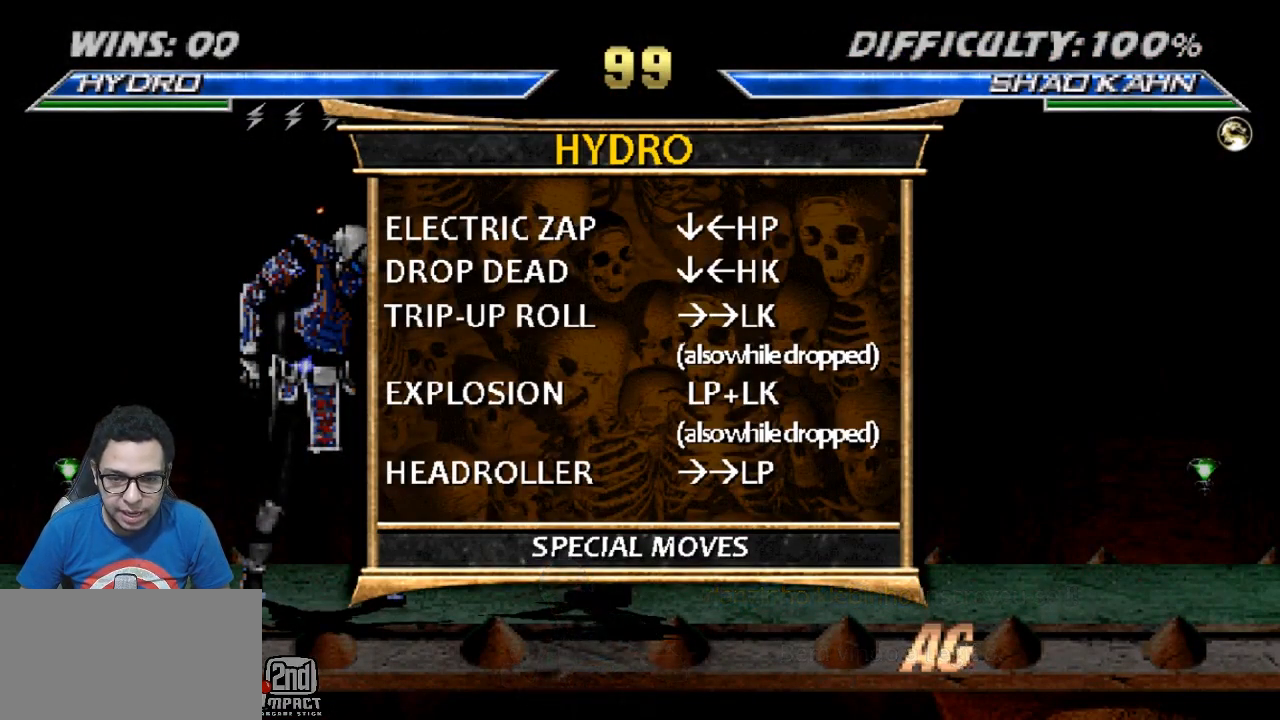
{"buttons": [], "events": []}
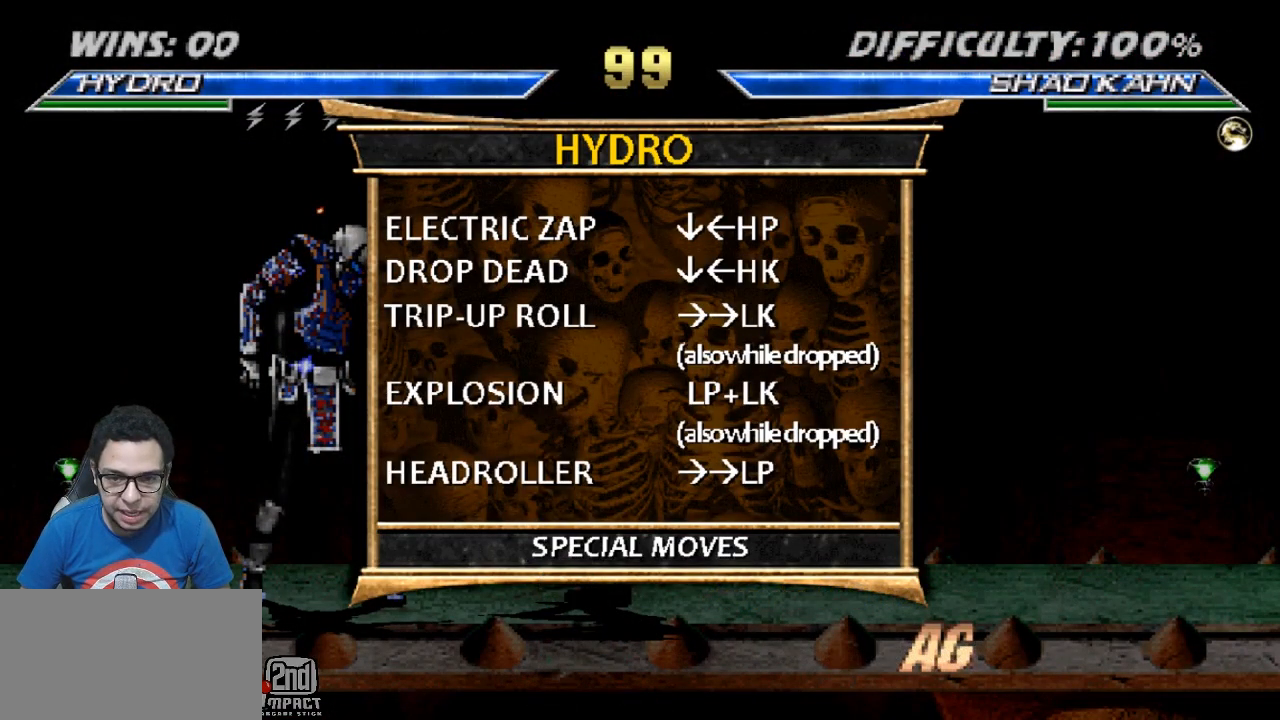
{"buttons": [], "events": []}
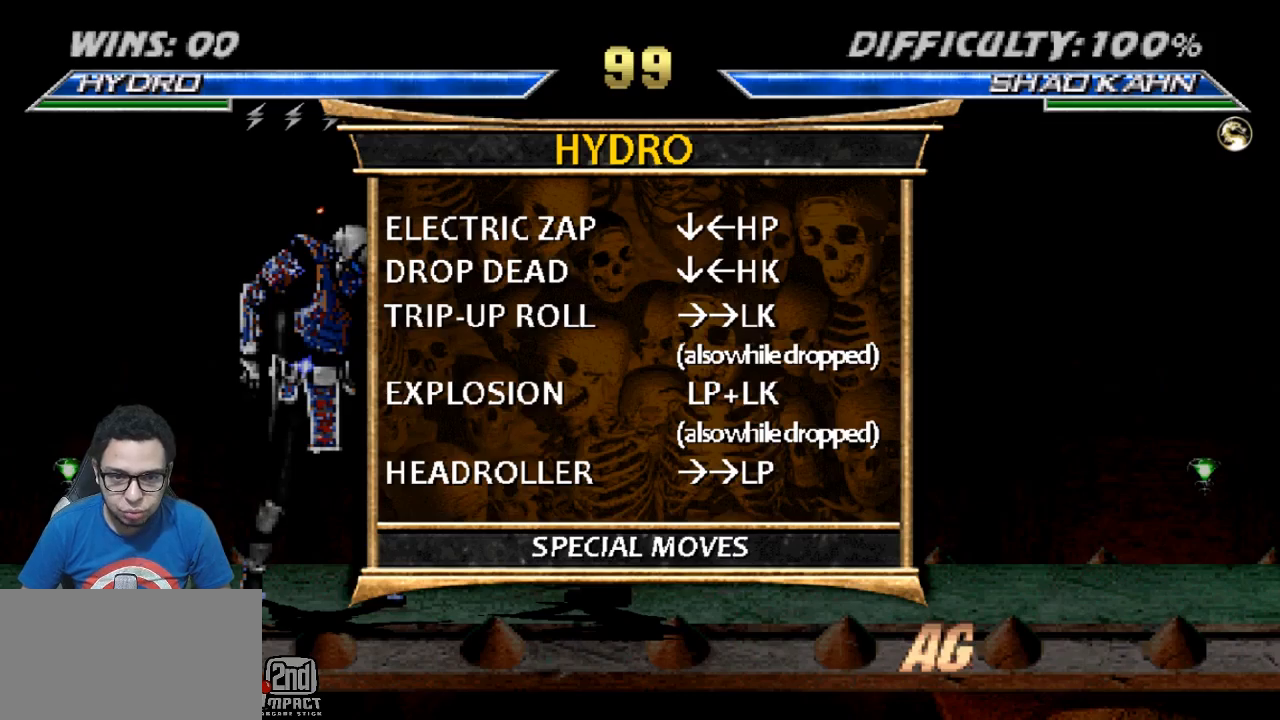
{"buttons": ["R1", "R2", "DPAD_DOWN", "DPAD_LEFT"], "events": [[183, "SELECT", "down"], [250, "SELECT", "up"], [367, "DPAD_LEFT", "down"], [383, "DPAD_DOWN", "down"], [433, "R1", "down"], [450, "R2", "down"]]}
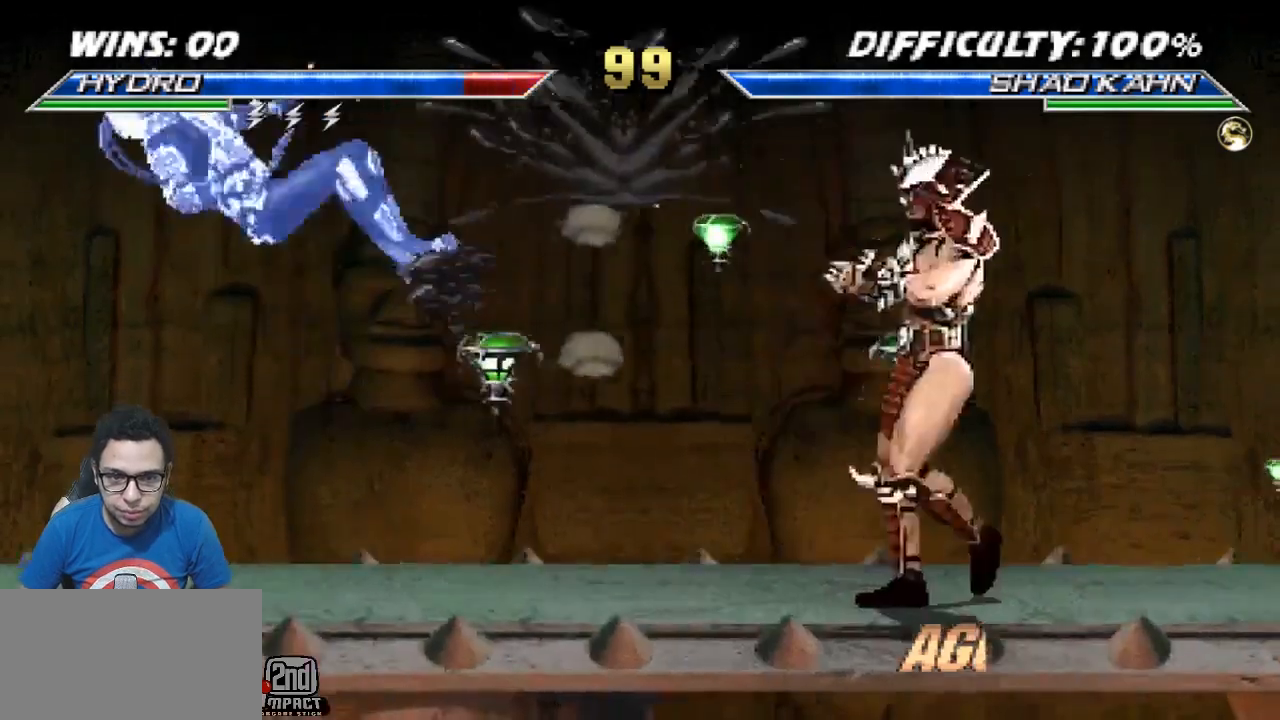
{"buttons": ["DPAD_DOWN", "DPAD_LEFT"], "events": [[50, "R2", "up"], [83, "R1", "up"], [200, "R1", "down"], [400, "R1", "up"]]}
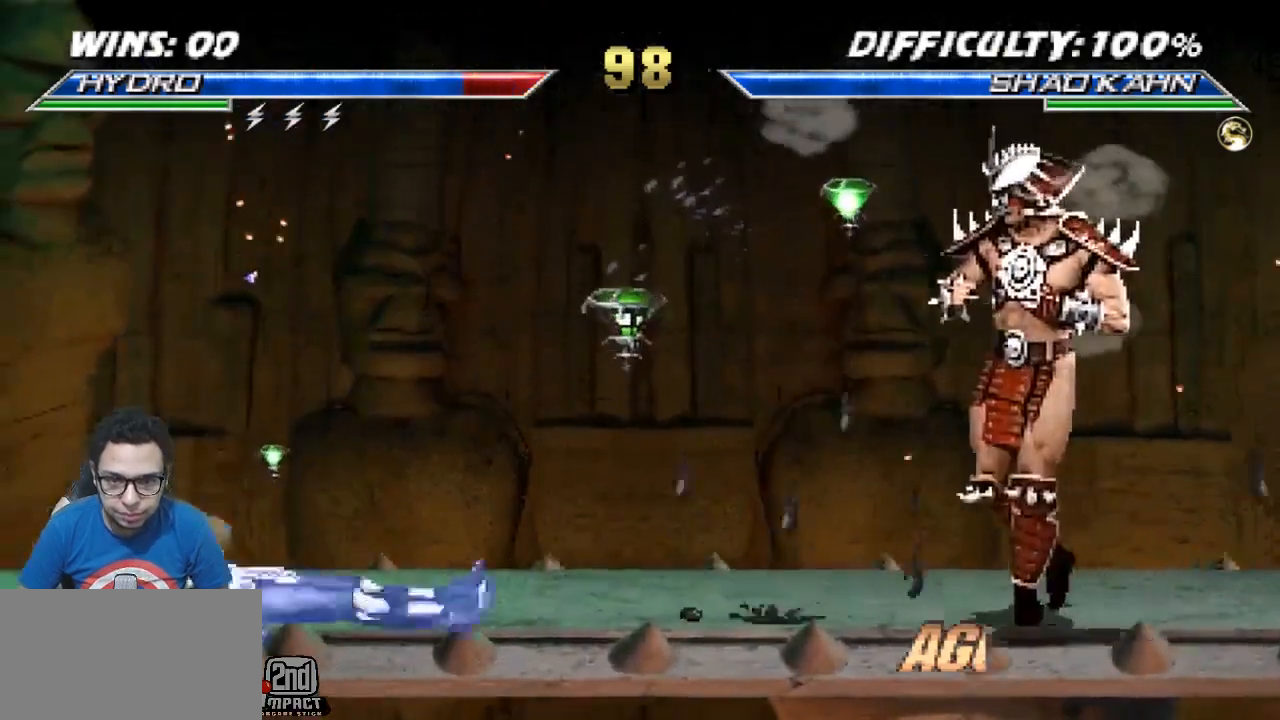
{"buttons": ["DPAD_LEFT"], "events": [[117, "DPAD_DOWN", "up"], [150, "DPAD_LEFT", "up"], [200, "DPAD_DOWN", "down"], [267, "DPAD_LEFT", "down"], [317, "DPAD_DOWN", "up"], [333, "TRIANGLE", "down"], [417, "TRIANGLE", "up"]]}
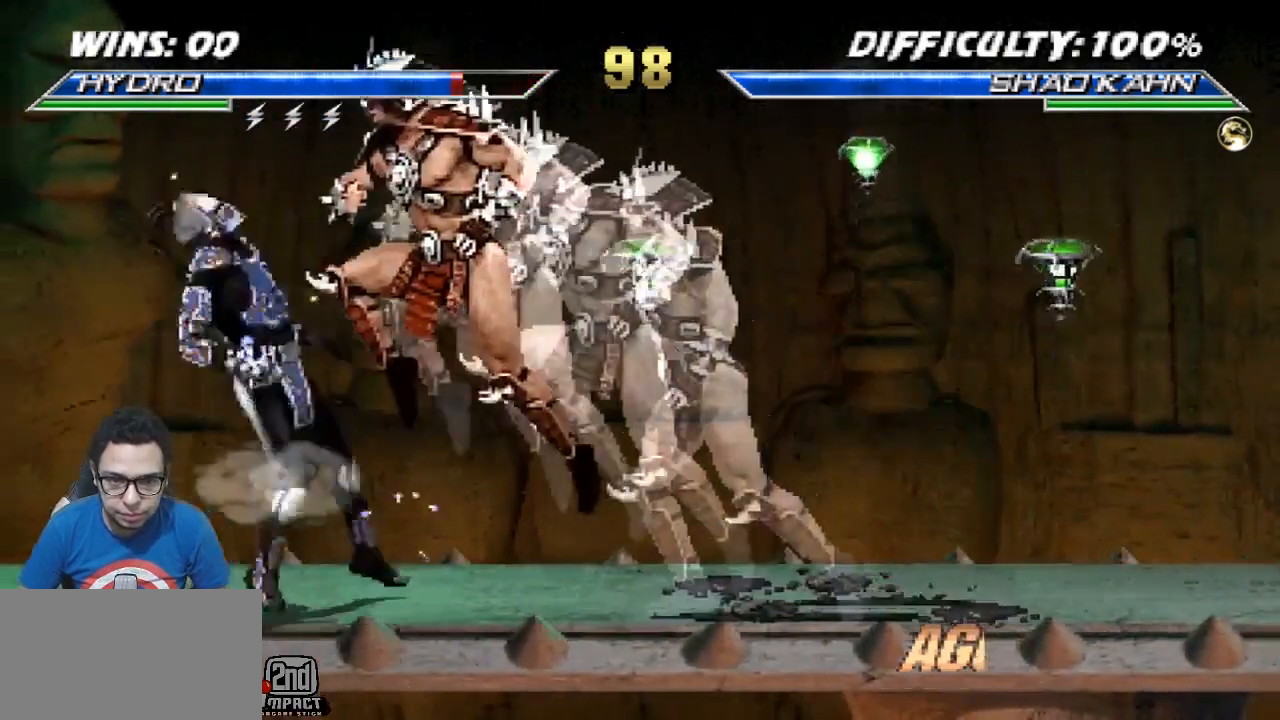
{"buttons": ["DPAD_RIGHT"], "events": [[350, "DPAD_DOWN", "down"], [433, "DPAD_LEFT", "up"], [450, "DPAD_DOWN", "up"], [467, "DPAD_RIGHT", "down"]]}
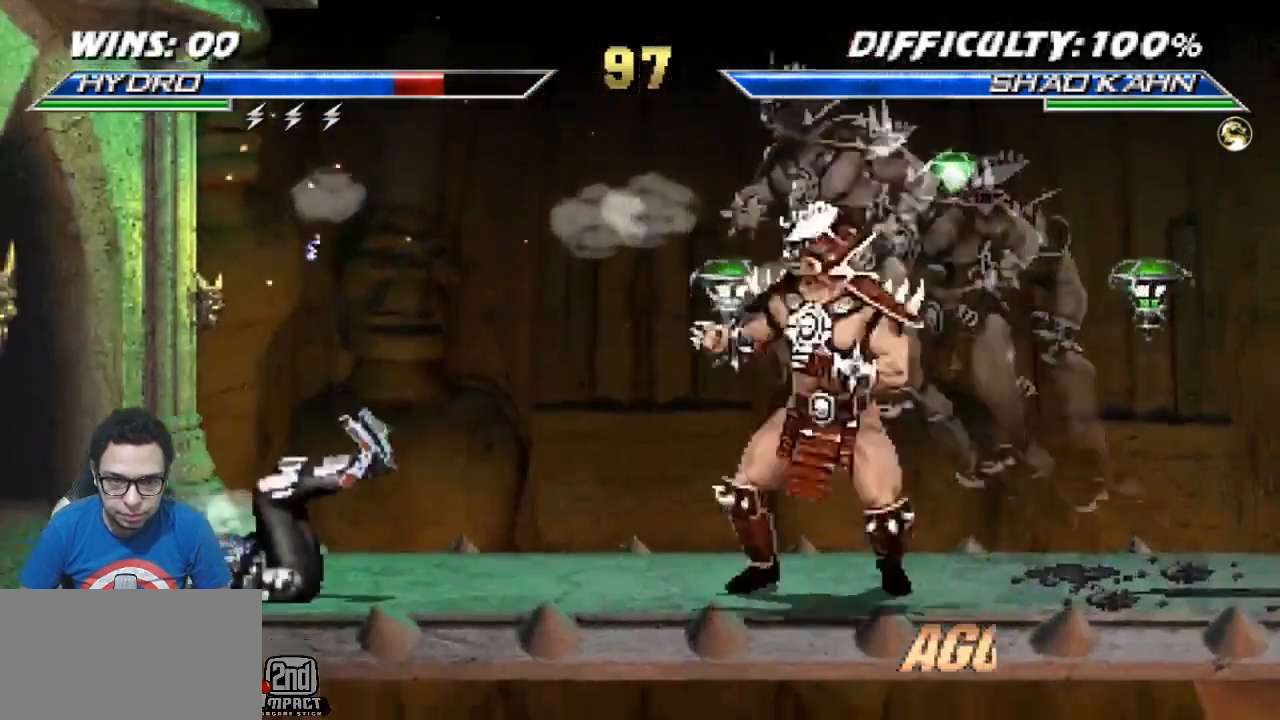
{"buttons": ["TRIANGLE"], "events": [[33, "DPAD_UP", "down"], [383, "DPAD_UP", "up"], [400, "DPAD_RIGHT", "up"], [450, "TRIANGLE", "down"]]}
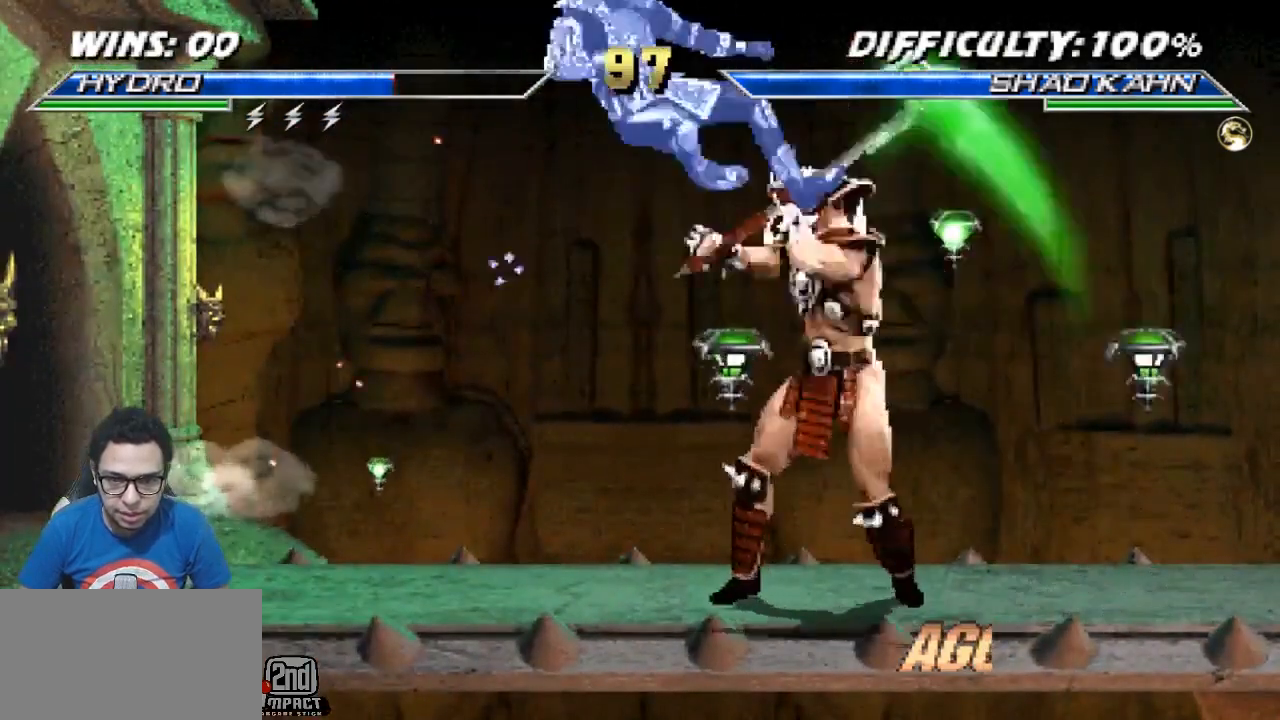
{"buttons": ["CROSS", "DPAD_LEFT"], "events": [[133, "TRIANGLE", "up"], [383, "DPAD_DOWN", "down"], [433, "DPAD_LEFT", "down"], [467, "DPAD_DOWN", "up"], [500, "CROSS", "down"]]}